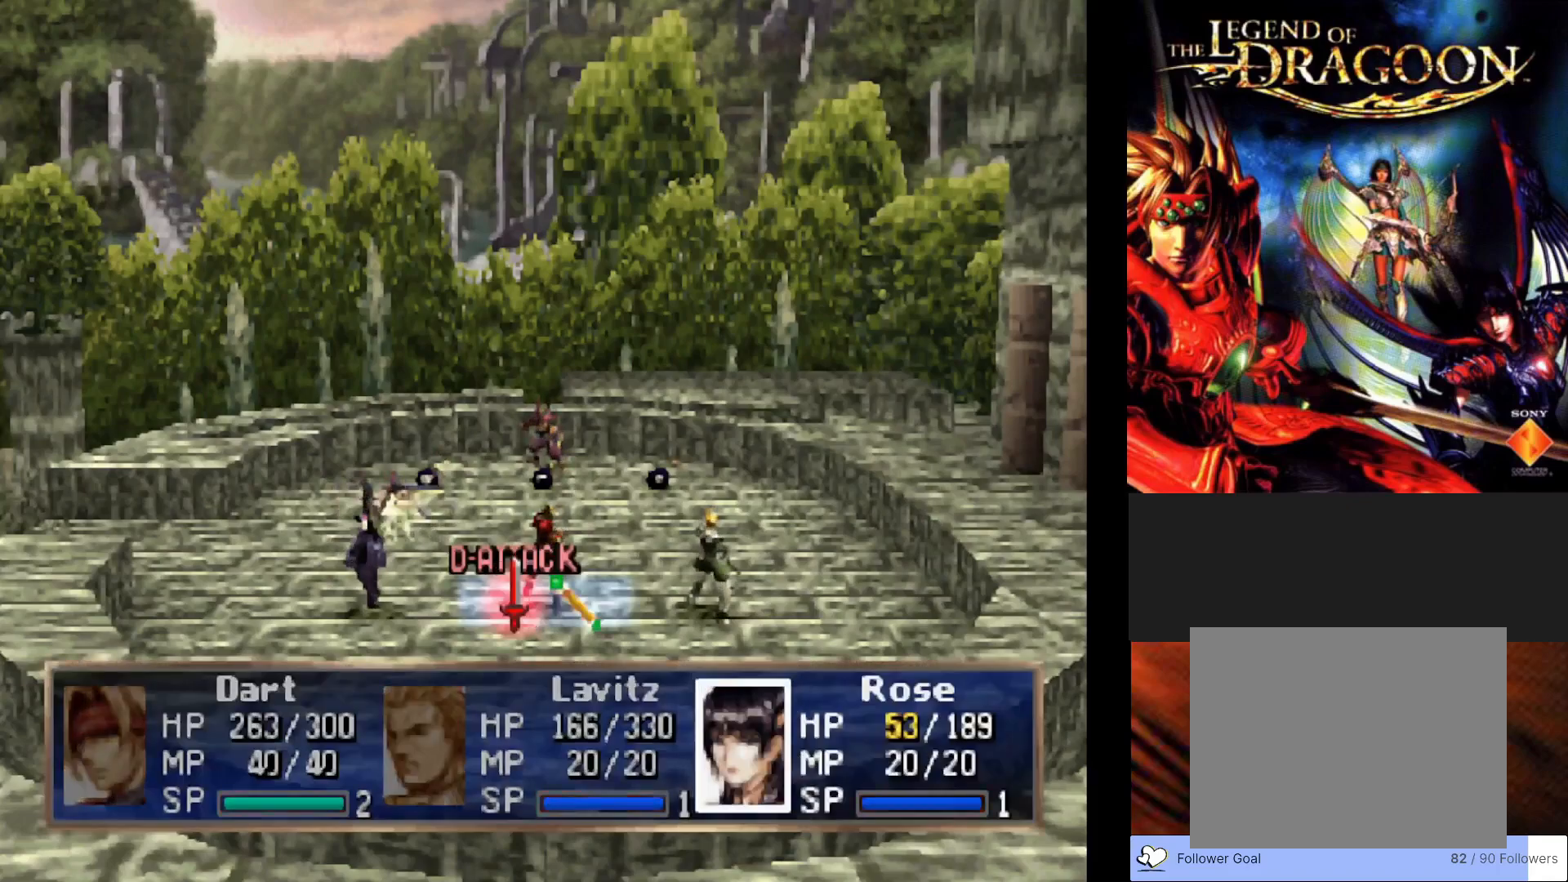
Gameplay with a controller (PlayStation layout); each line is a JSON object with the inputs held at the frame after it. "events" lists button and stick changes between this image and that frame as [ms after this image, input, new state], when the widget could be followed in between. Not read: right_stick.
{"buttons": ["CROSS"], "left_stick": "center", "events": [[83, "DPAD_RIGHT", "down"], [183, "DPAD_RIGHT", "up"], [367, "CROSS", "down"]]}
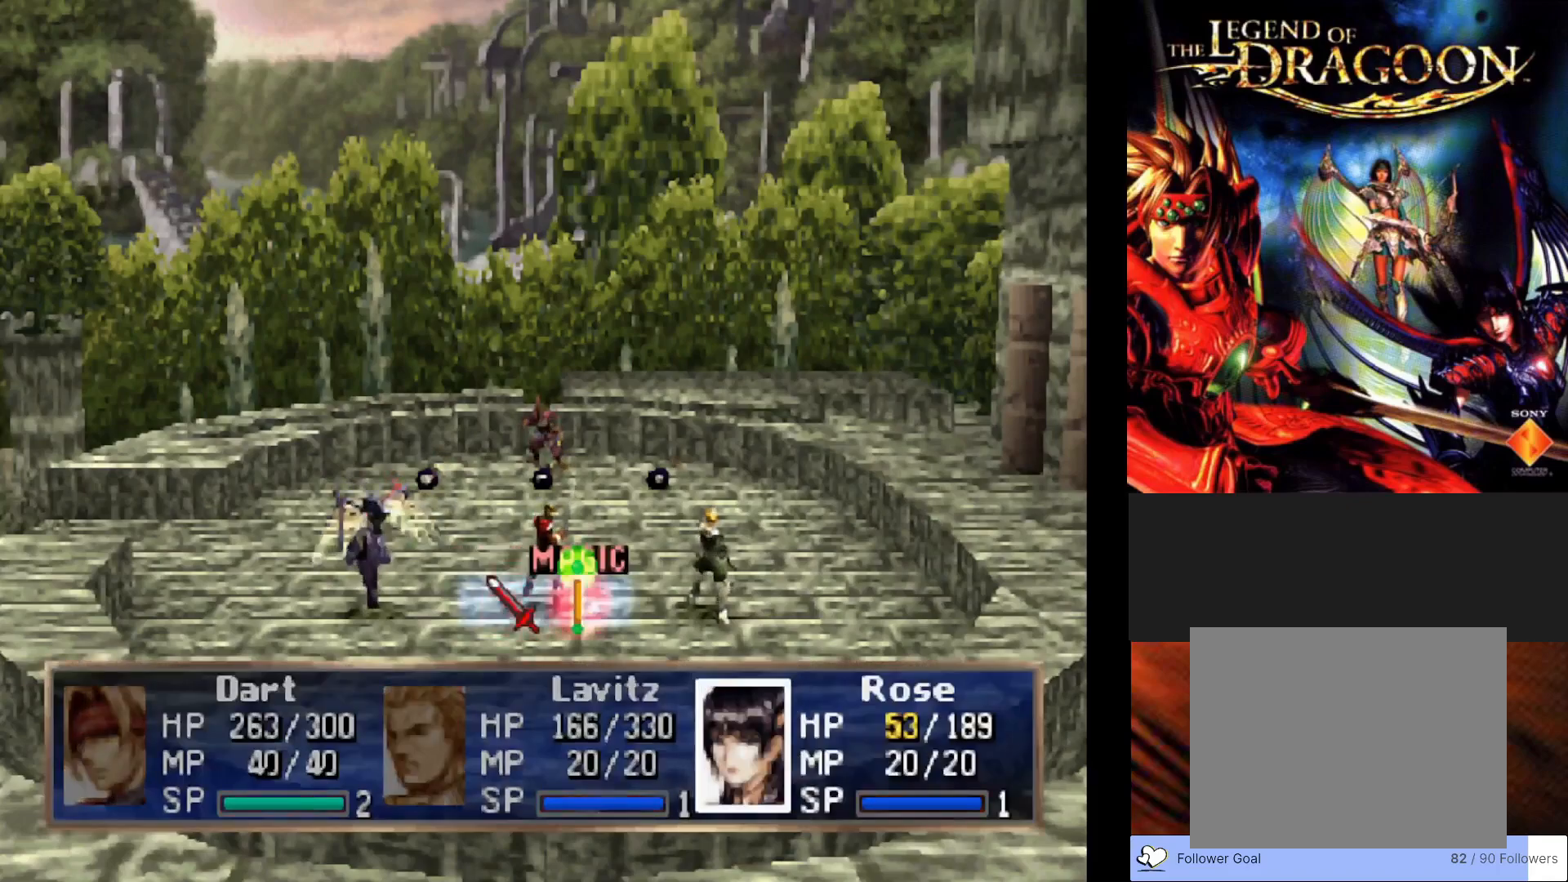
{"buttons": [], "left_stick": "center", "events": [[33, "CROSS", "up"]]}
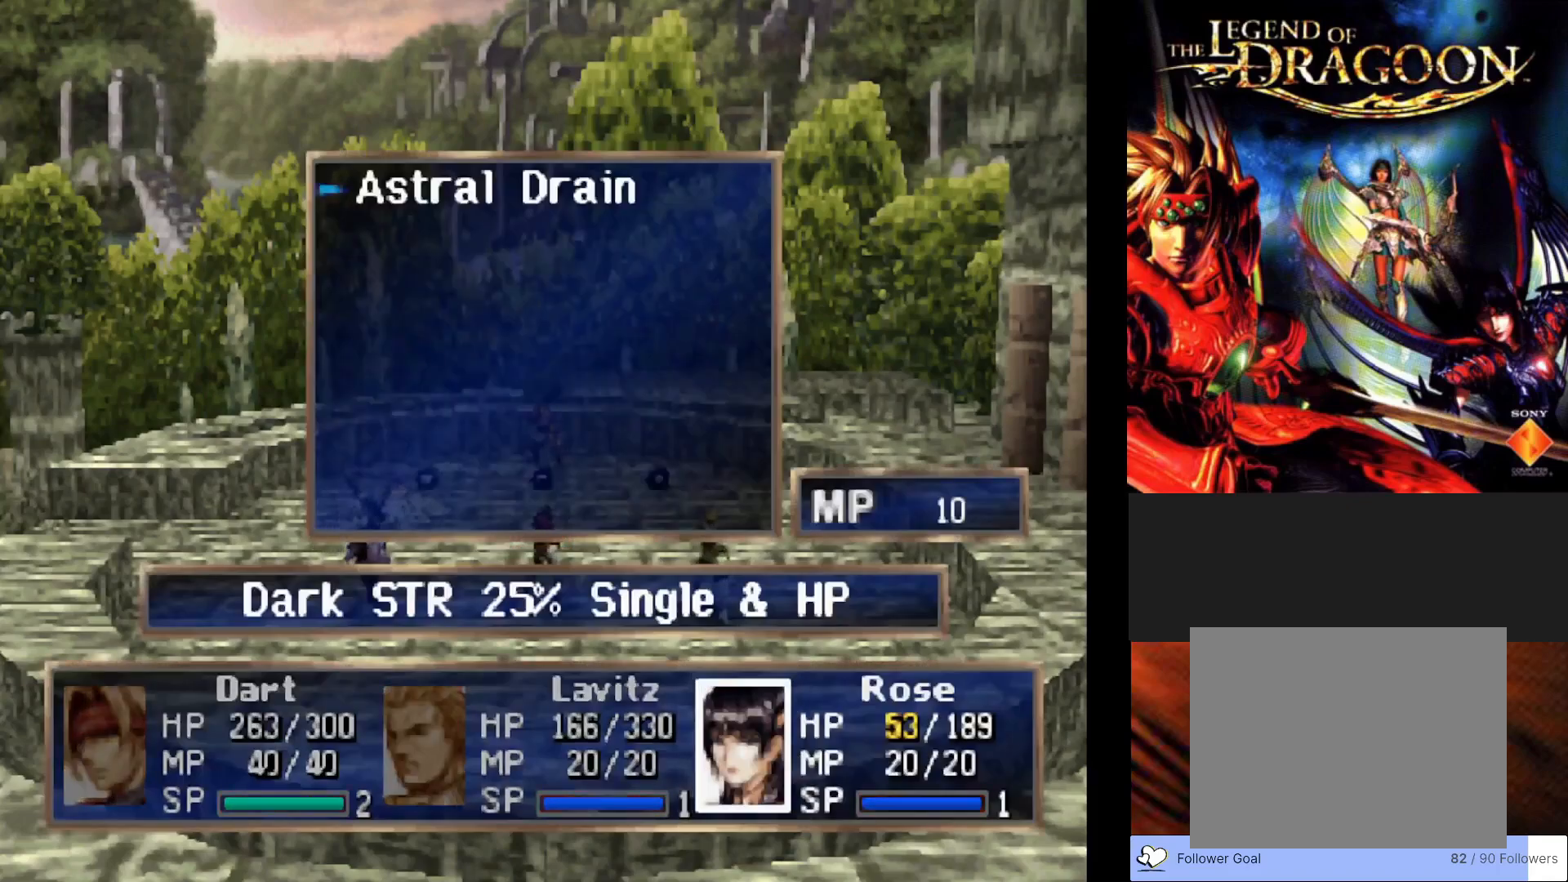
{"buttons": ["CROSS"], "left_stick": "center", "events": [[383, "CROSS", "down"]]}
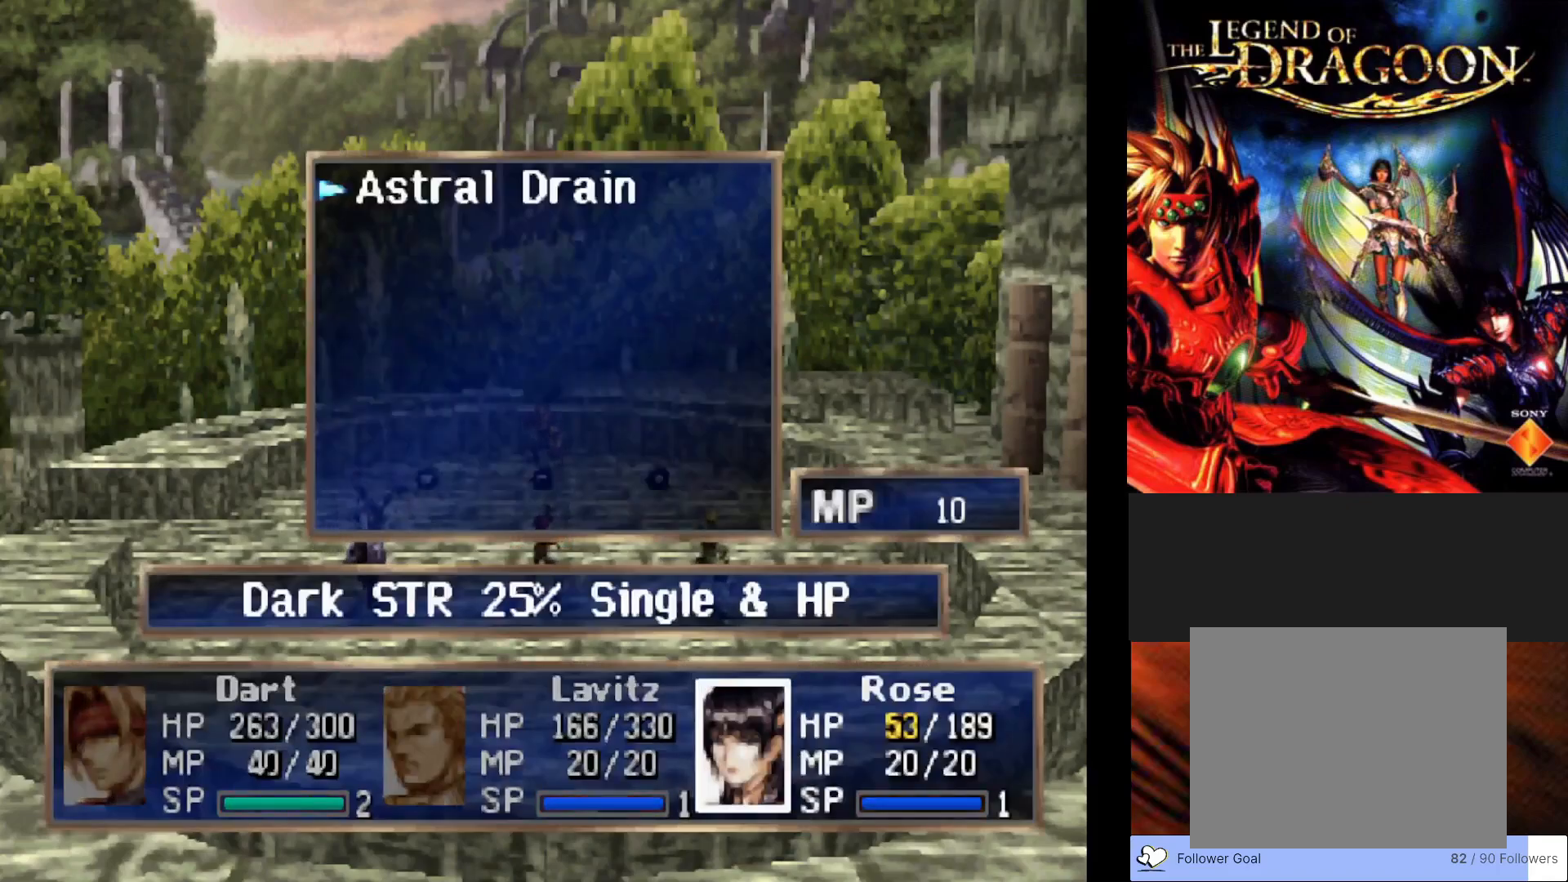
{"buttons": [], "left_stick": "center", "events": [[33, "CROSS", "up"]]}
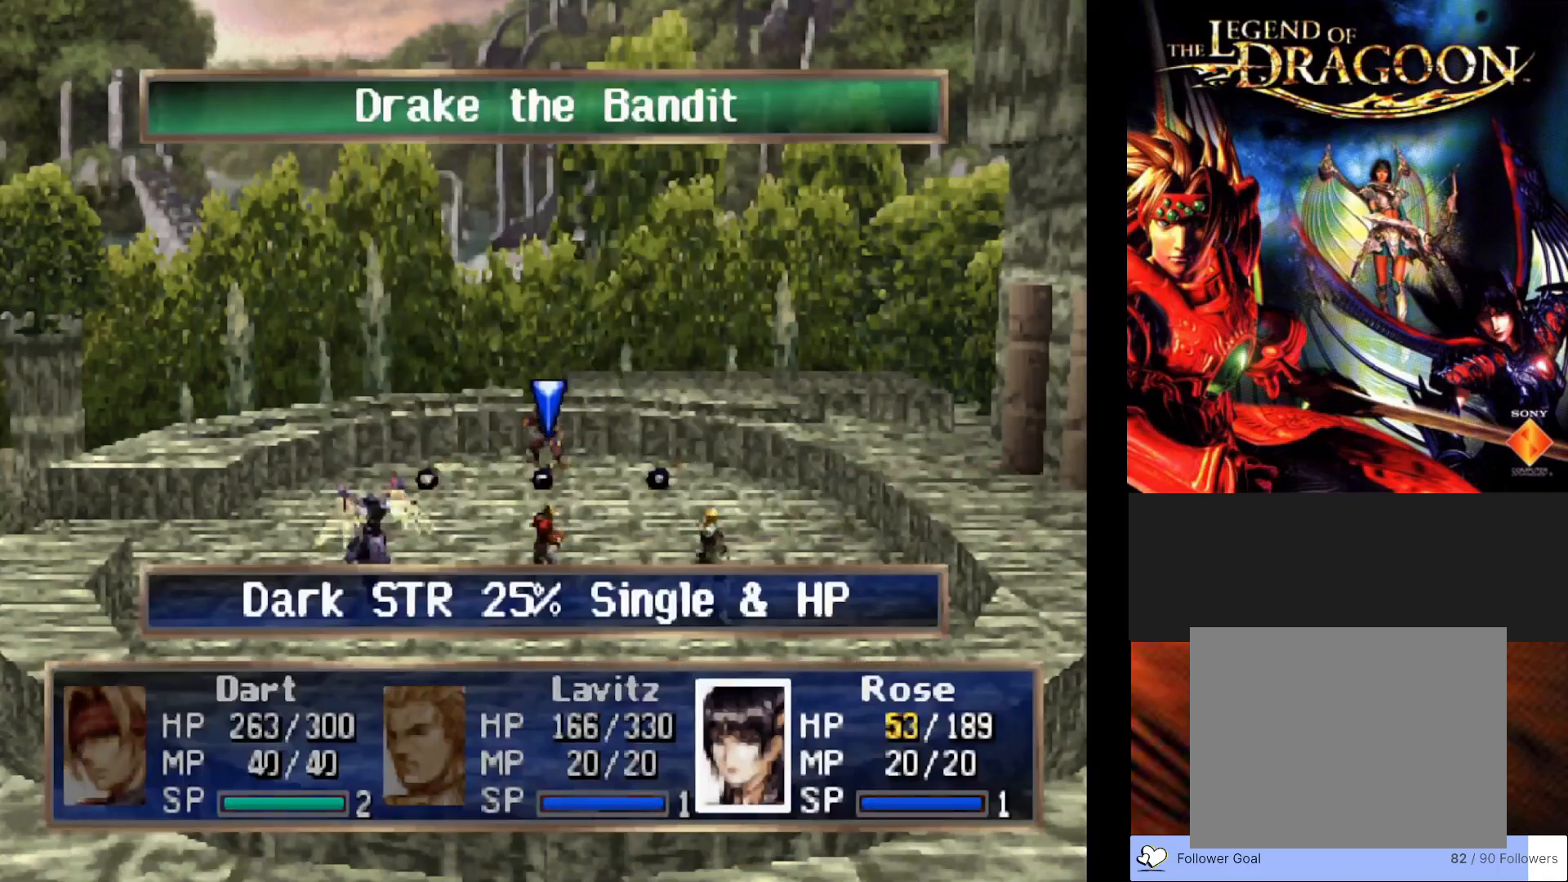
{"buttons": [], "left_stick": "center", "events": []}
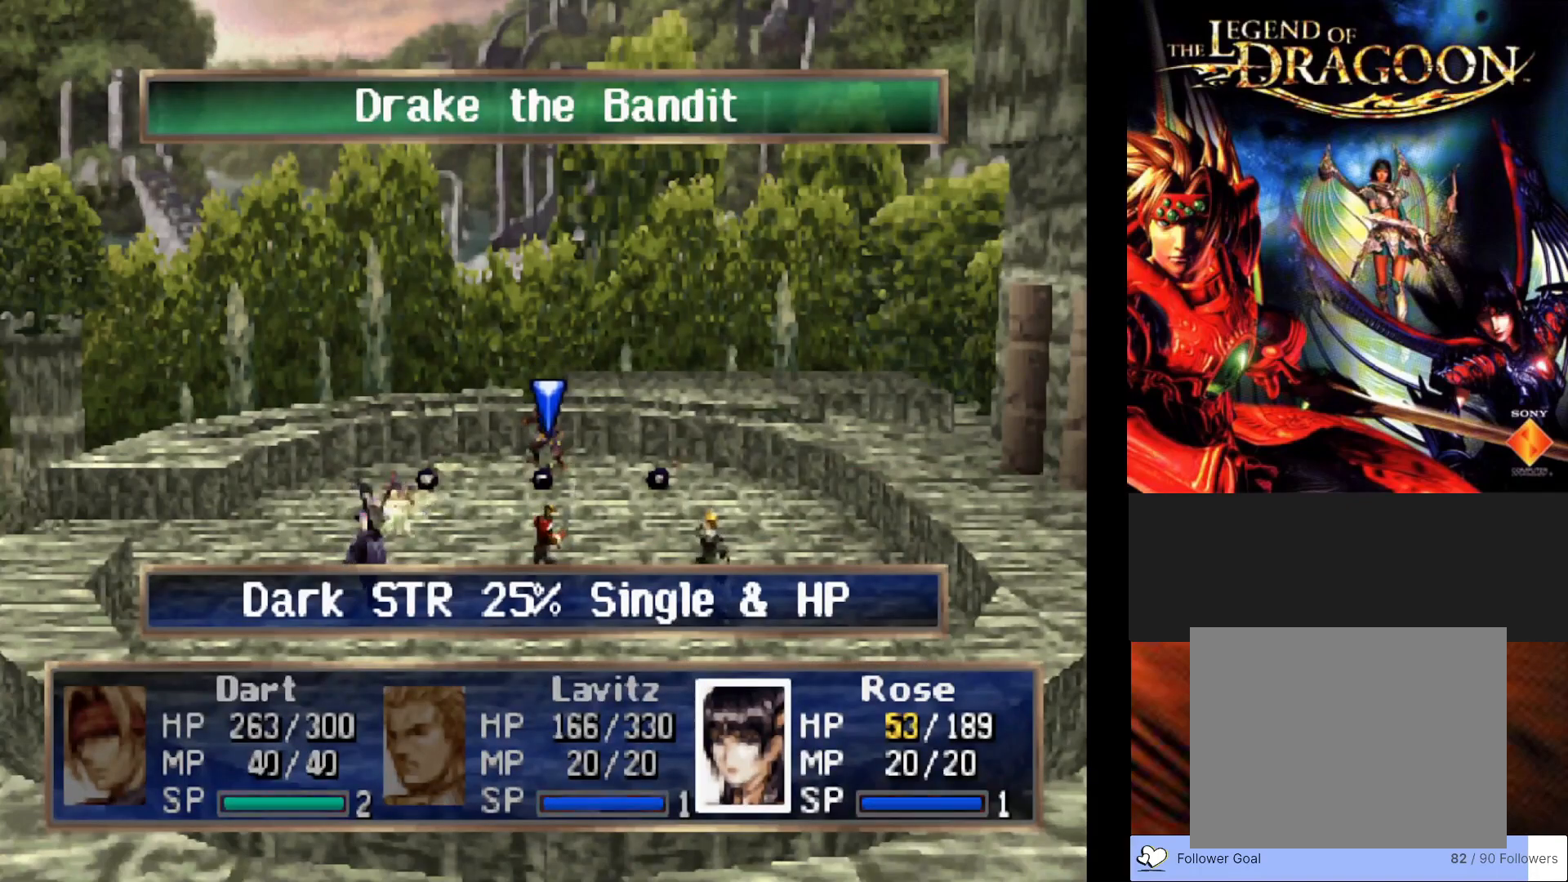
{"buttons": [], "left_stick": "center", "events": []}
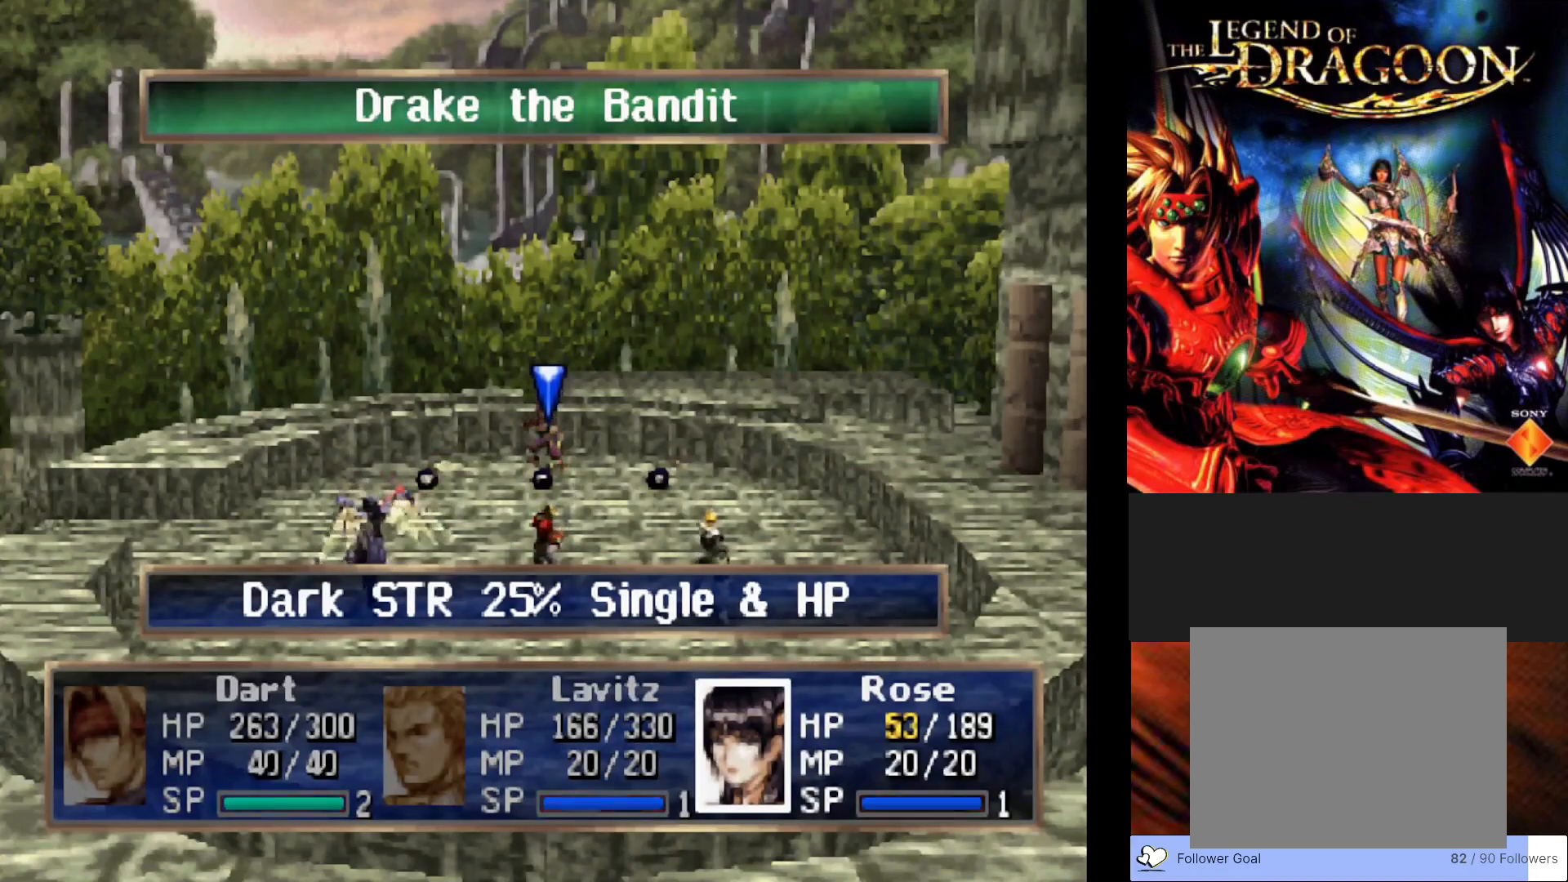
{"buttons": [], "left_stick": "center", "events": [[150, "CROSS", "down"], [300, "CROSS", "up"]]}